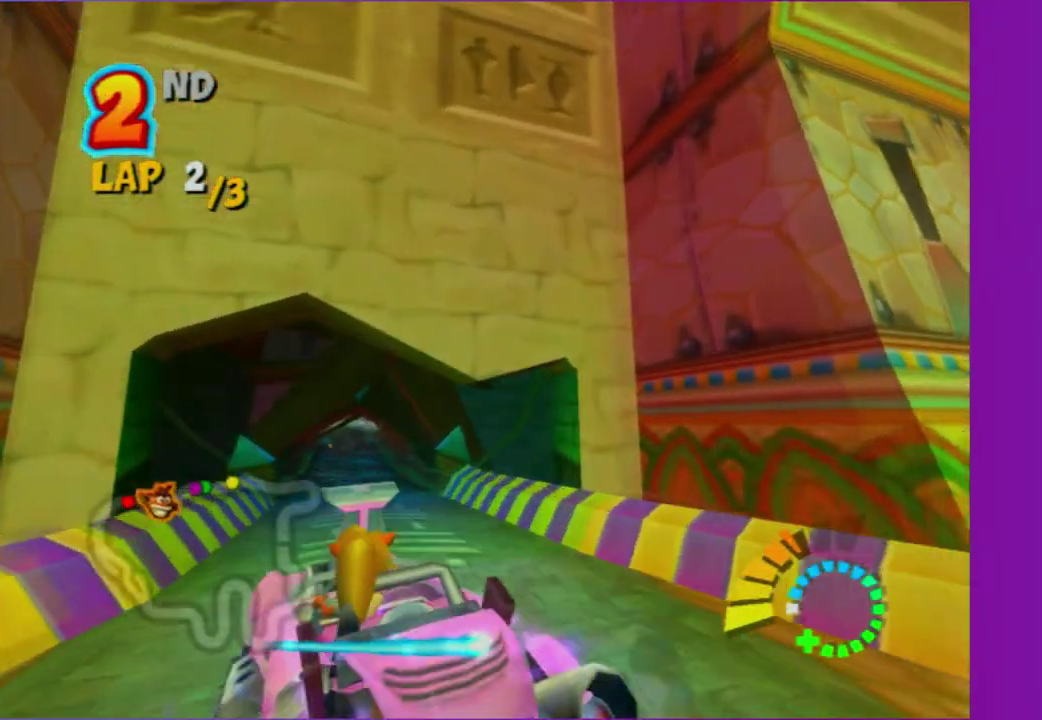
Gameplay with a controller (Xbox layout); each line is a JSON object with the inputs held at the frame after it. "events" lists button and stick changes between this image and that frame as [ms after this image, input, new state], when the widget could be followed in between. Not read: L3 R3.
{"buttons": ["Y", "R2"], "left_stick": "center", "right_stick": "center", "events": [[100, "left_stick", "right"], [217, "left_stick", "center"], [400, "Y", "down"]]}
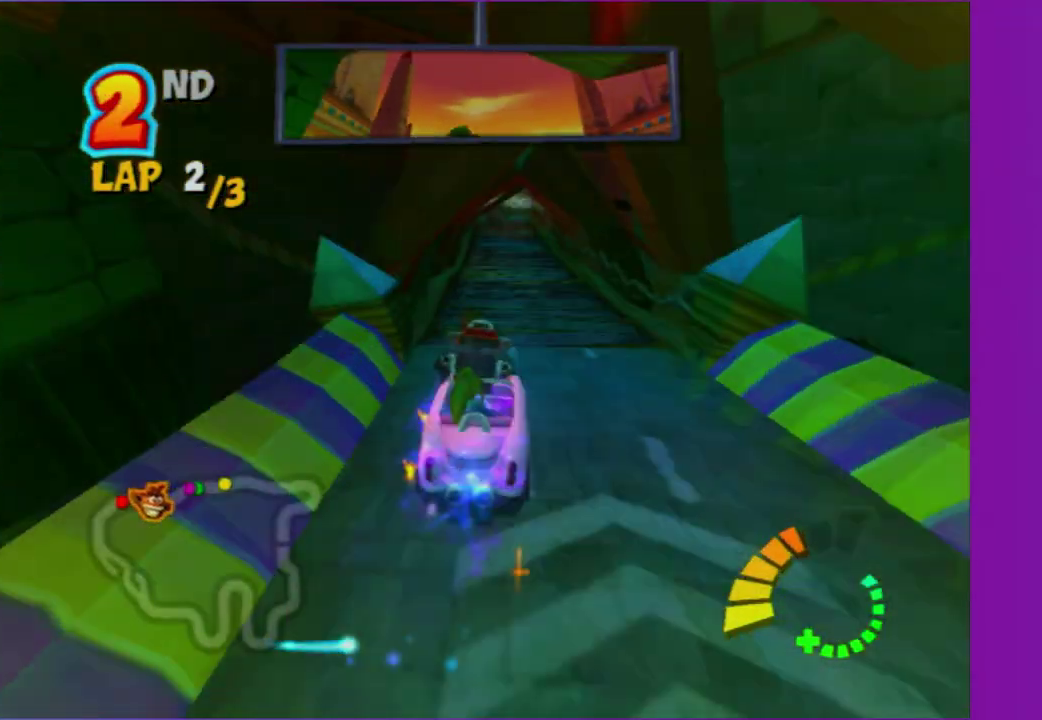
{"buttons": ["R2"], "left_stick": "center", "right_stick": "center", "events": [[17, "Y", "up"], [233, "Y", "down"], [400, "Y", "up"]]}
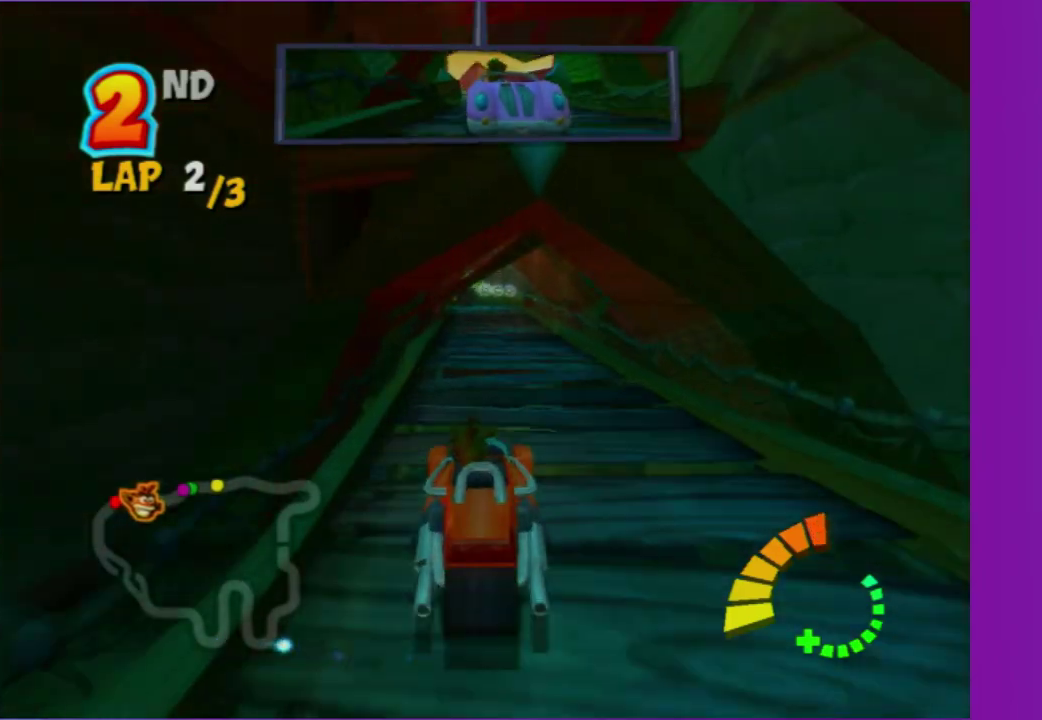
{"buttons": ["R2"], "left_stick": "center", "right_stick": "center", "events": [[150, "left_stick", "right"], [283, "left_stick", "center"], [350, "Y", "down"], [483, "Y", "up"]]}
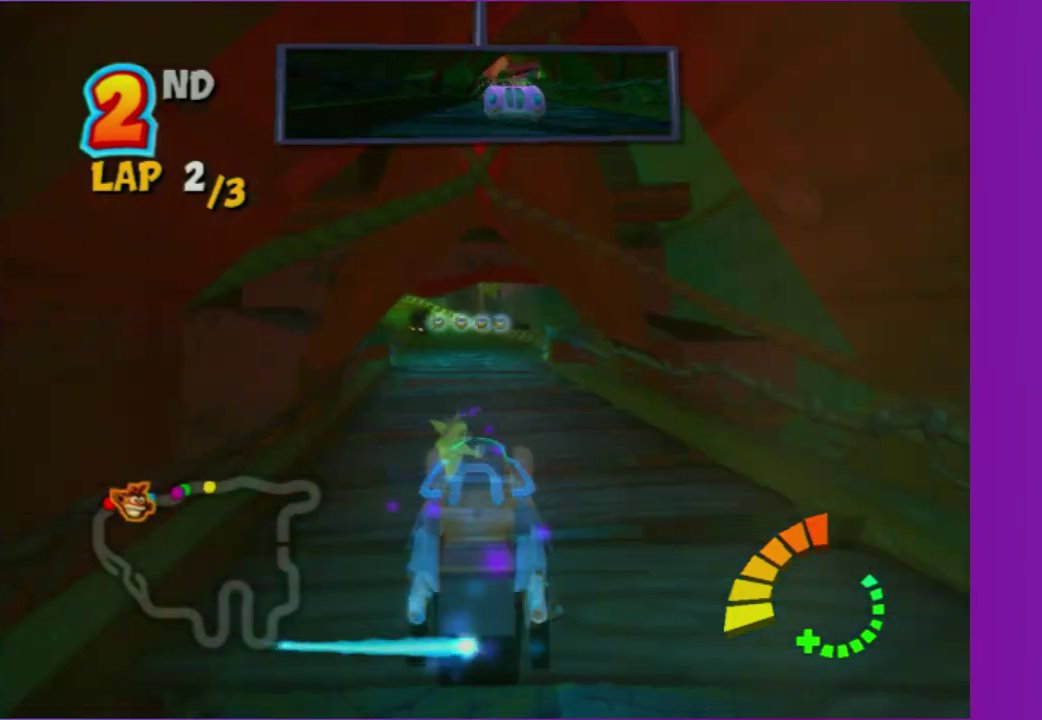
{"buttons": ["R2"], "left_stick": "center", "right_stick": "center", "events": [[17, "left_stick", "left"], [200, "left_stick", "center"]]}
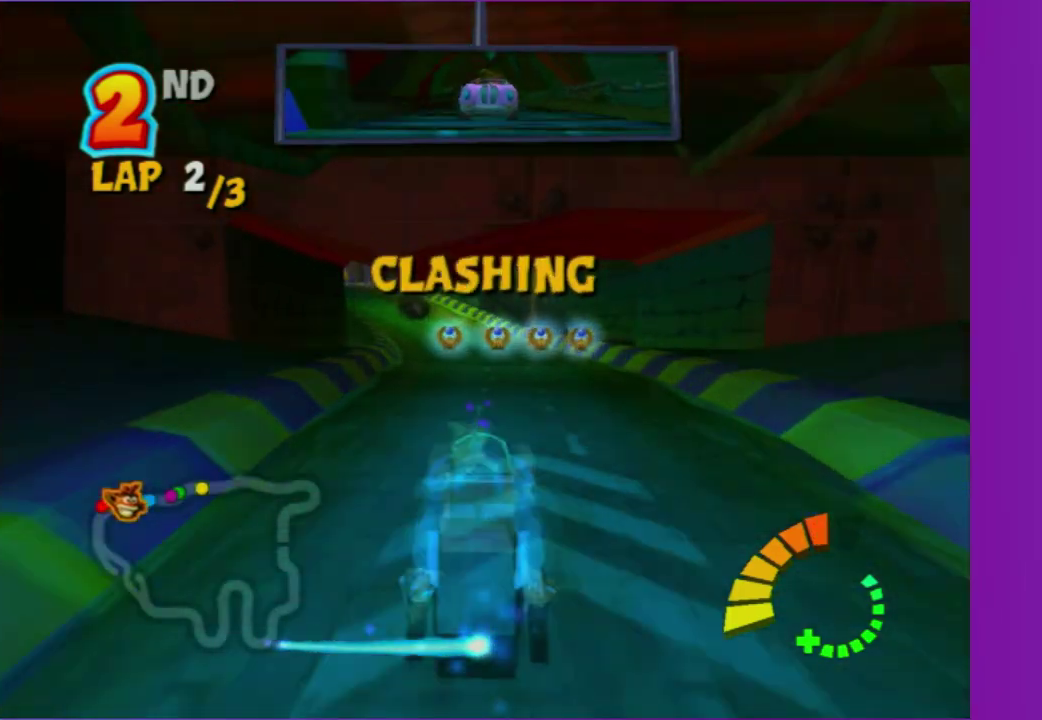
{"buttons": ["R2"], "left_stick": "left", "right_stick": "center", "events": [[233, "left_stick", "left"]]}
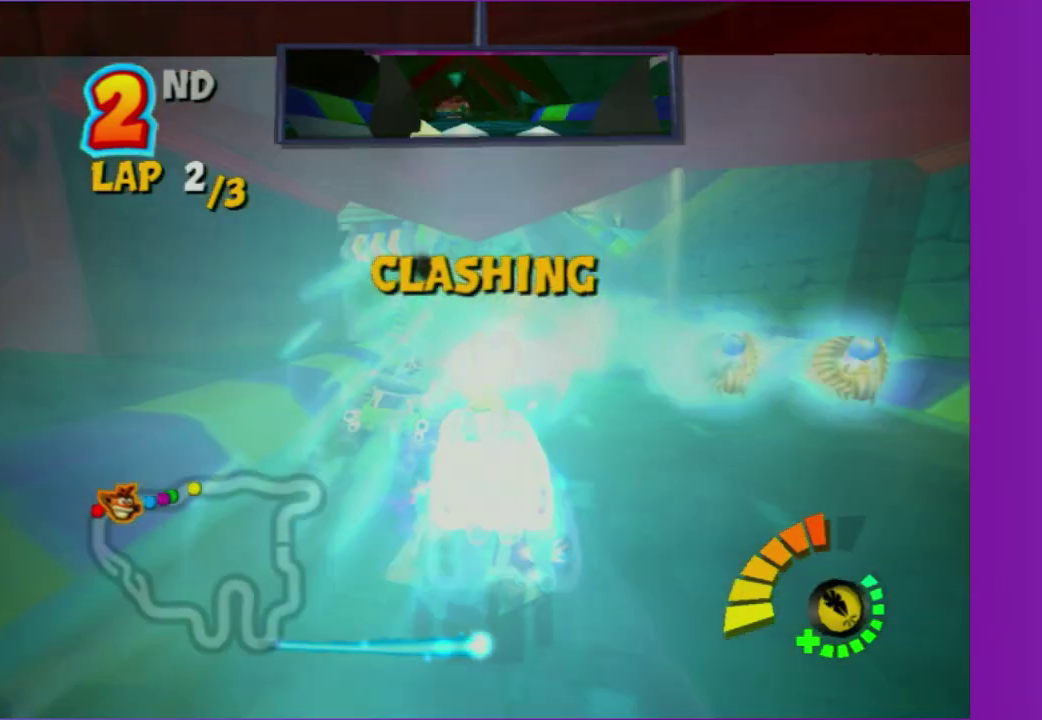
{"buttons": [], "left_stick": "center", "right_stick": "center", "events": [[150, "left_stick", "center"], [483, "R2", "up"]]}
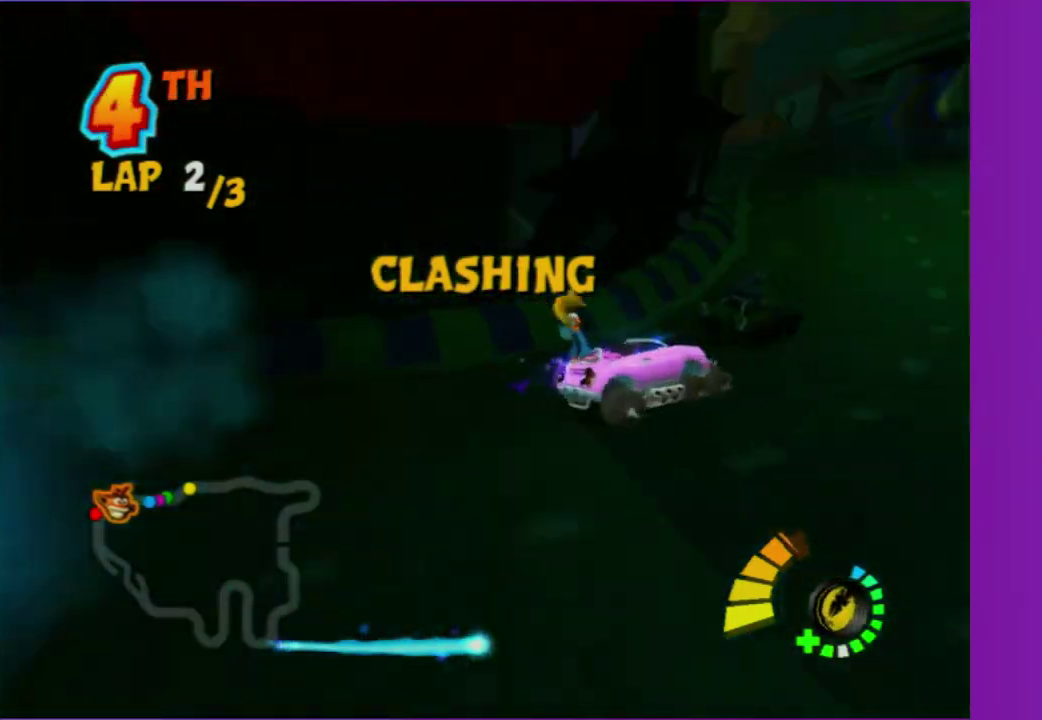
{"buttons": [], "left_stick": "center", "right_stick": "center", "events": []}
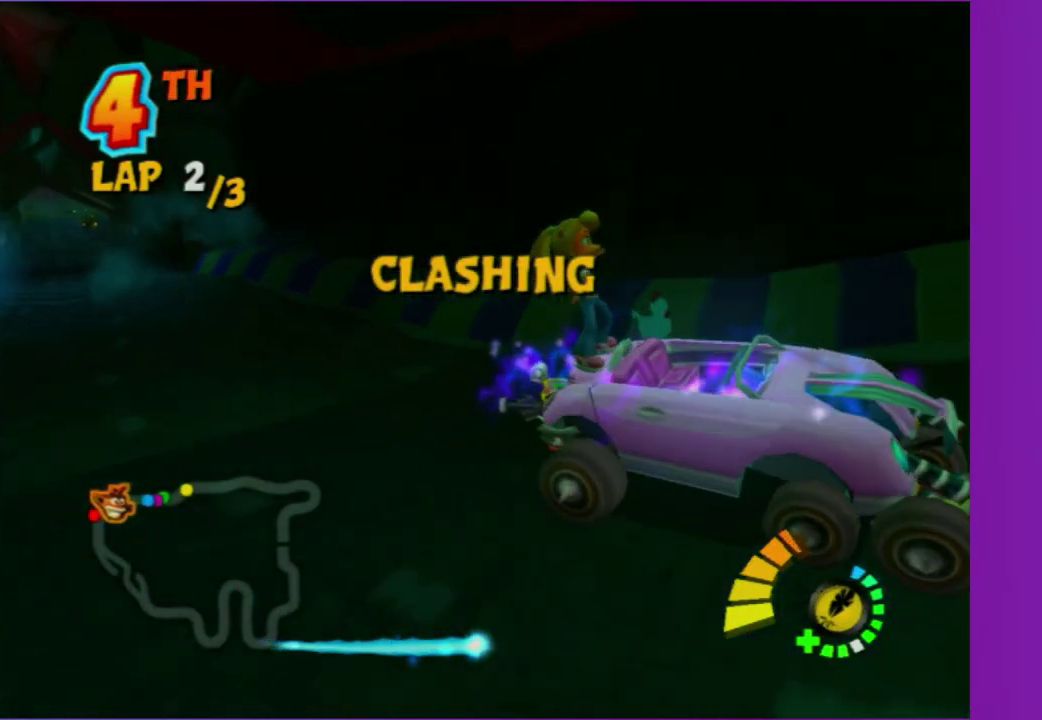
{"buttons": [], "left_stick": "center", "right_stick": "center", "events": []}
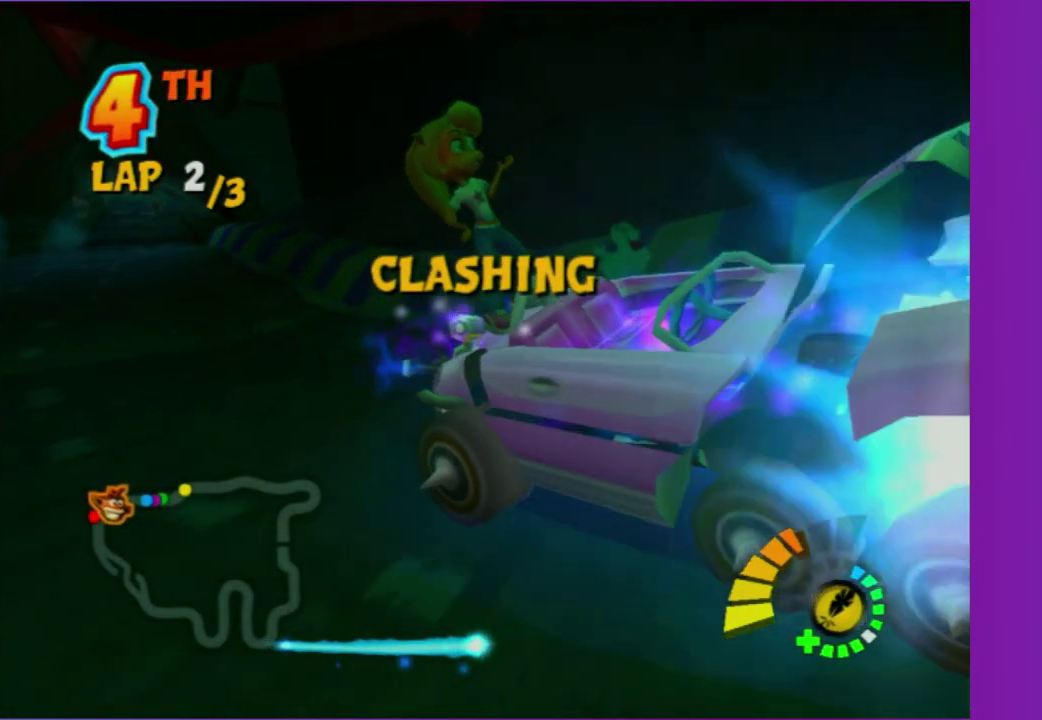
{"buttons": [], "left_stick": "center", "right_stick": "center", "events": []}
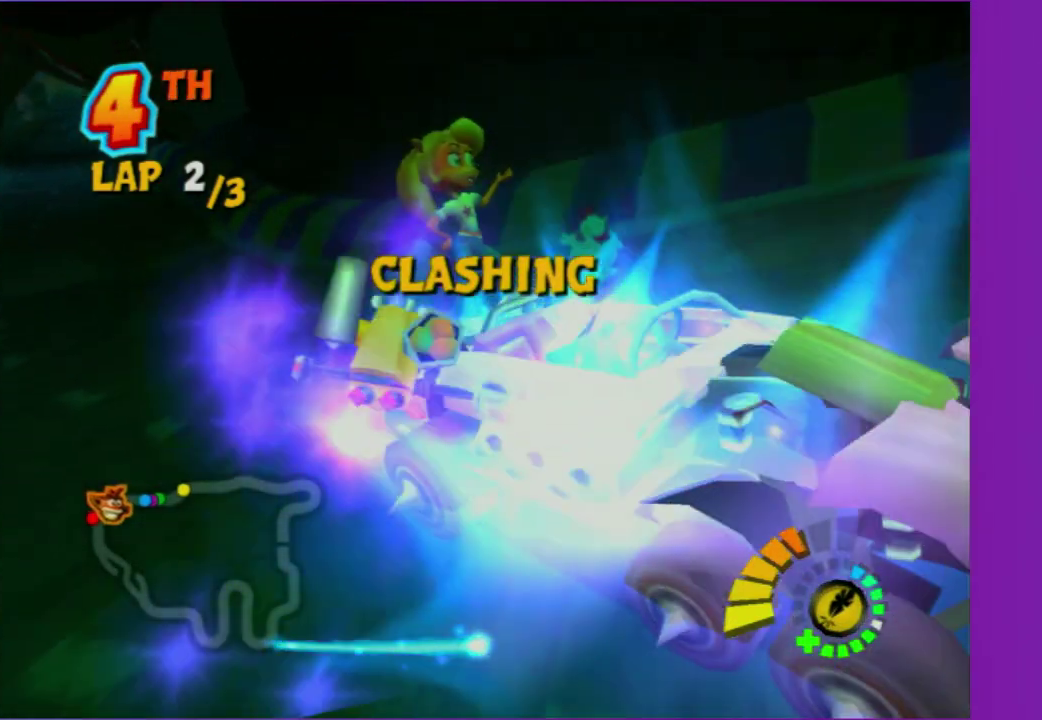
{"buttons": [], "left_stick": "center", "right_stick": "center", "events": []}
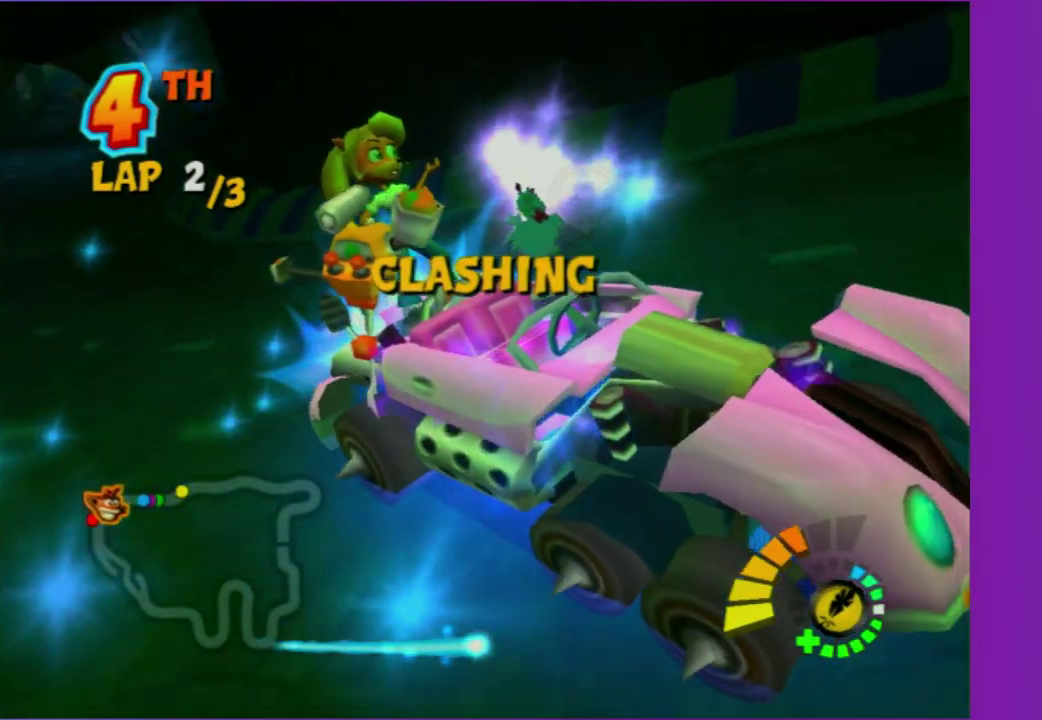
{"buttons": [], "left_stick": "center", "right_stick": "center", "events": []}
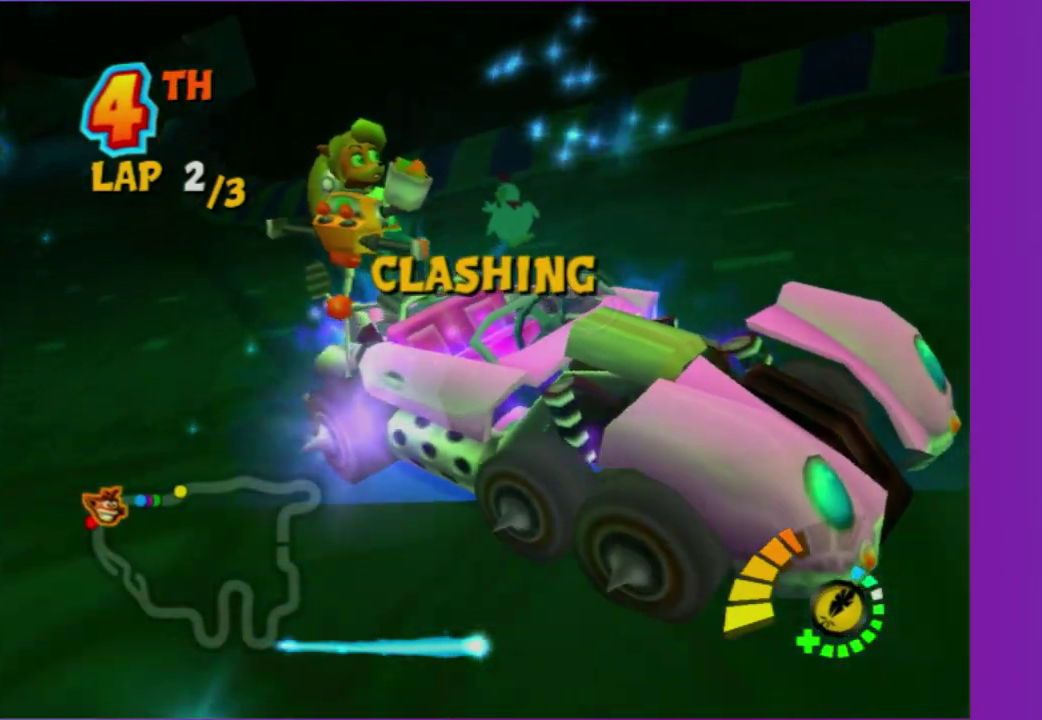
{"buttons": [], "left_stick": "center", "right_stick": "center", "events": []}
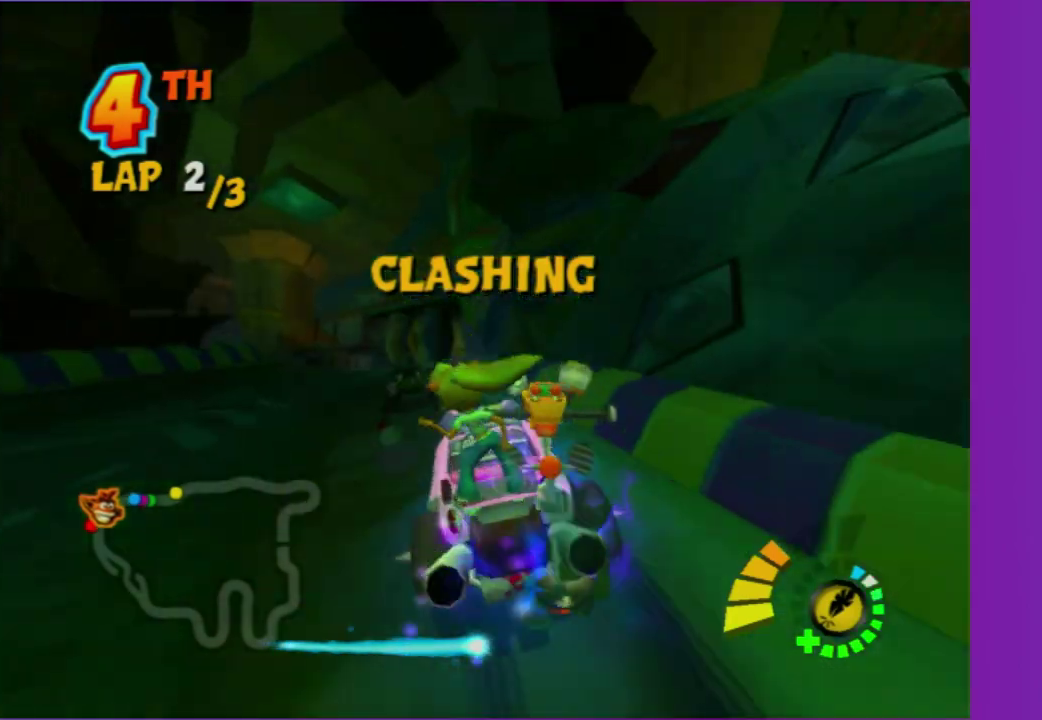
{"buttons": [], "left_stick": "left", "right_stick": "center", "events": [[483, "left_stick", "left"]]}
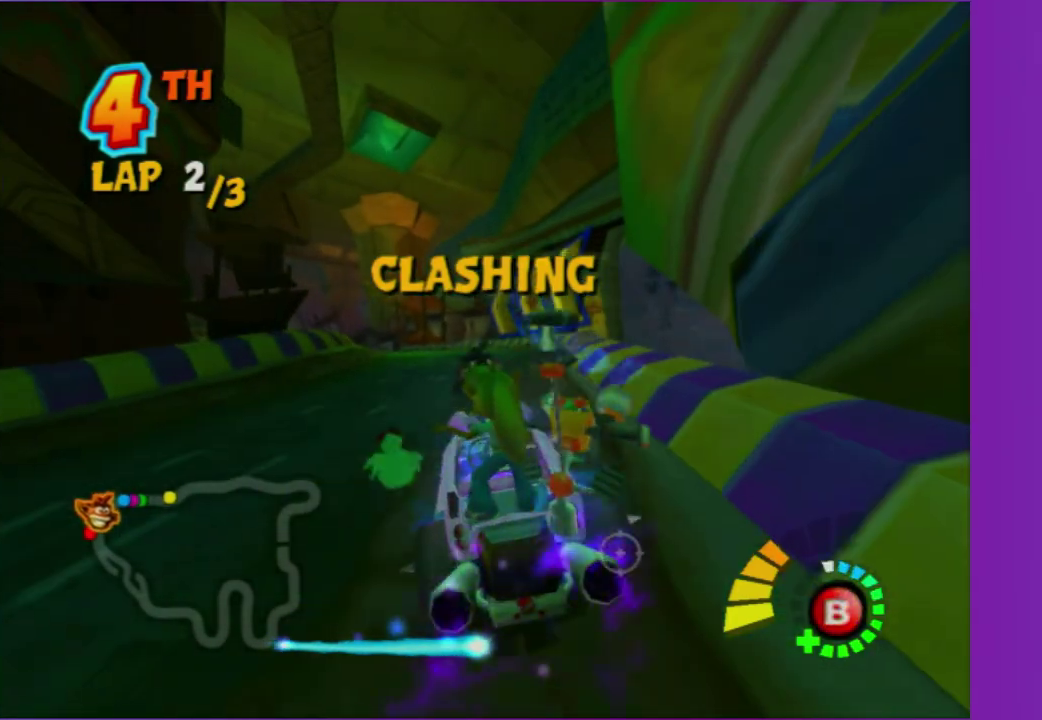
{"buttons": [], "left_stick": "center", "right_stick": "center", "events": [[67, "left_stick", "center"]]}
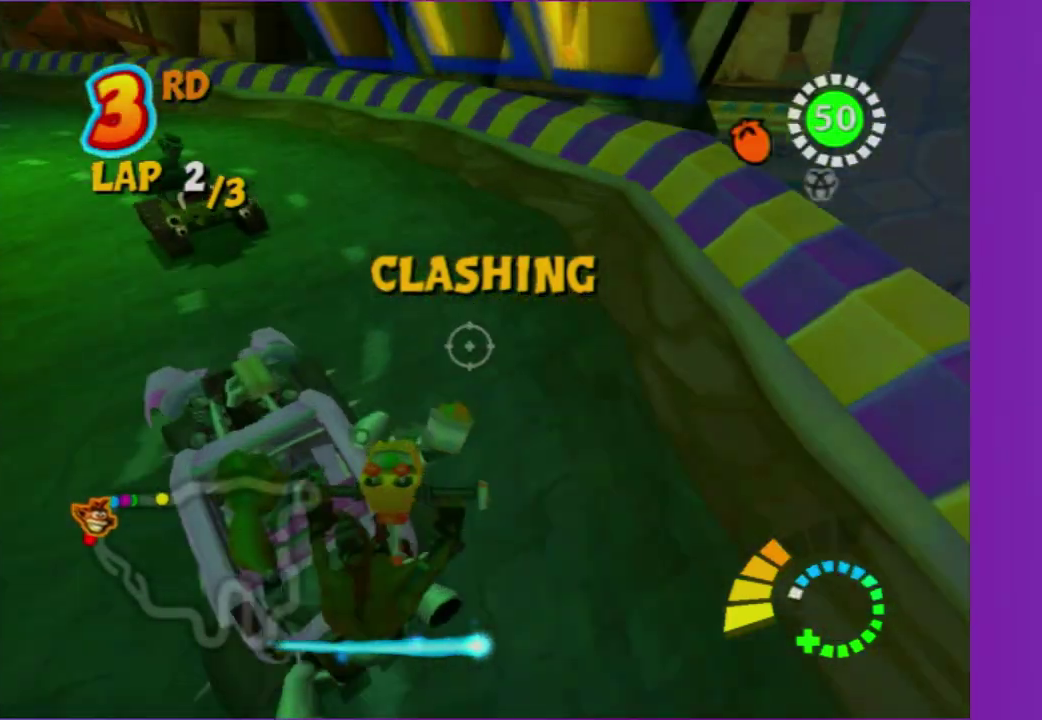
{"buttons": [], "left_stick": "down-left", "right_stick": "center", "events": [[283, "left_stick", "left"], [450, "left_stick", "down-left"]]}
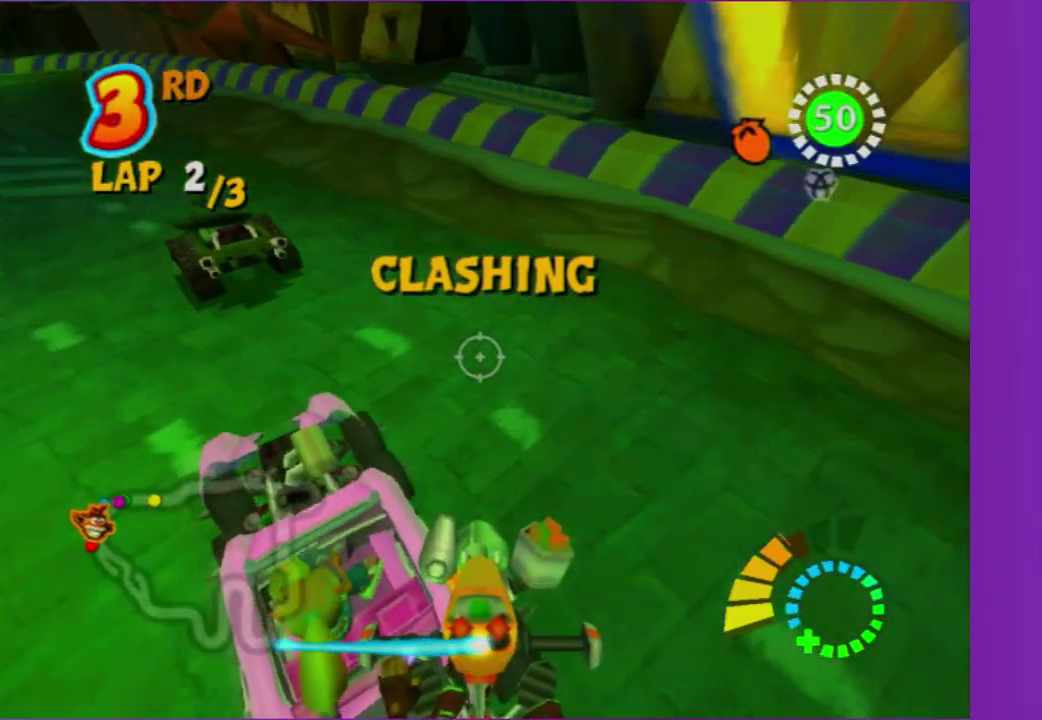
{"buttons": [], "left_stick": "down-left", "right_stick": "center", "events": [[150, "left_stick", "left"], [233, "left_stick", "down-left"]]}
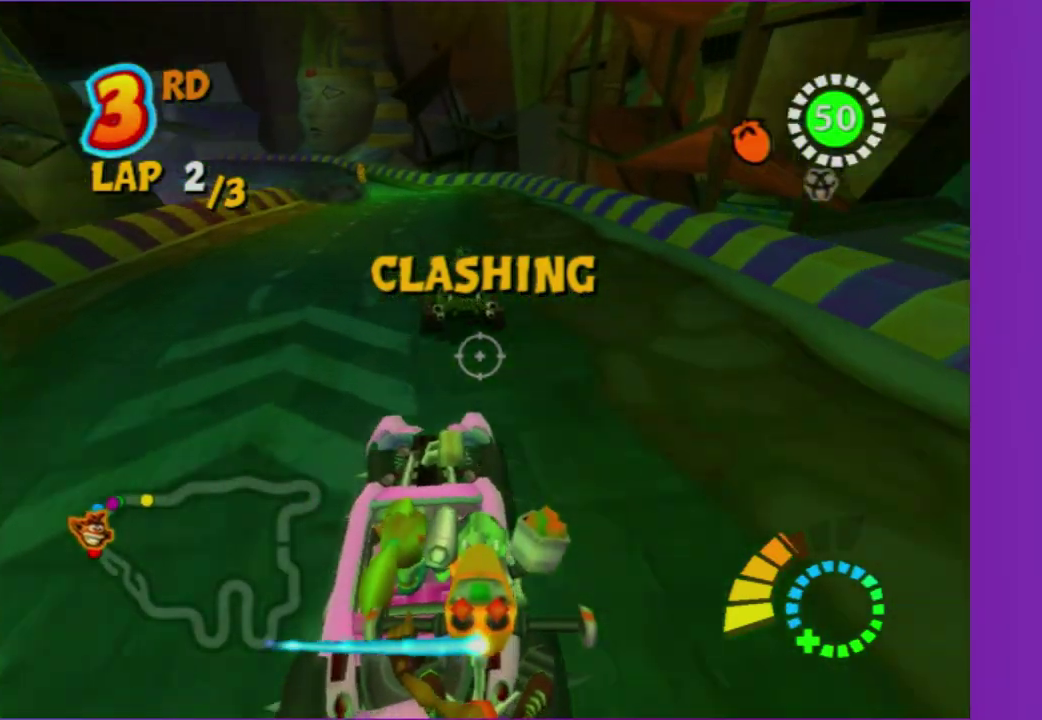
{"buttons": [], "left_stick": "down-left", "right_stick": "center", "events": [[17, "left_stick", "left"], [67, "left_stick", "center"], [183, "left_stick", "down"], [400, "left_stick", "down-left"]]}
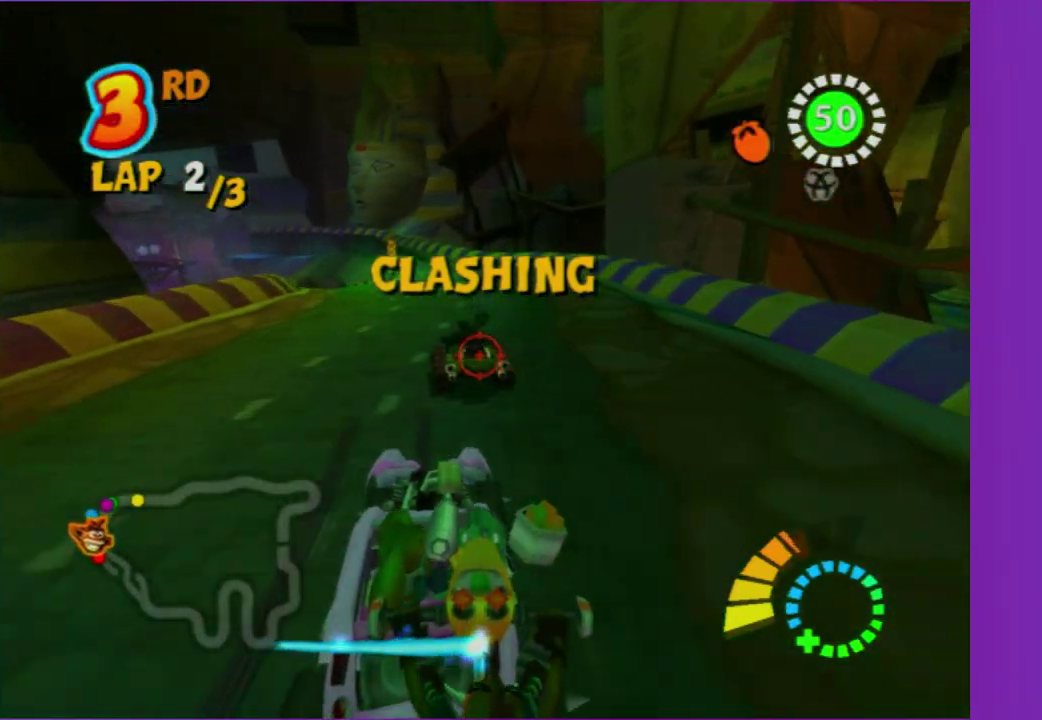
{"buttons": ["R2"], "left_stick": "left", "right_stick": "center", "events": [[17, "left_stick", "left"], [67, "left_stick", "center"], [200, "R2", "down"], [333, "R2", "up"], [367, "left_stick", "down-left"], [450, "R2", "down"], [450, "left_stick", "left"]]}
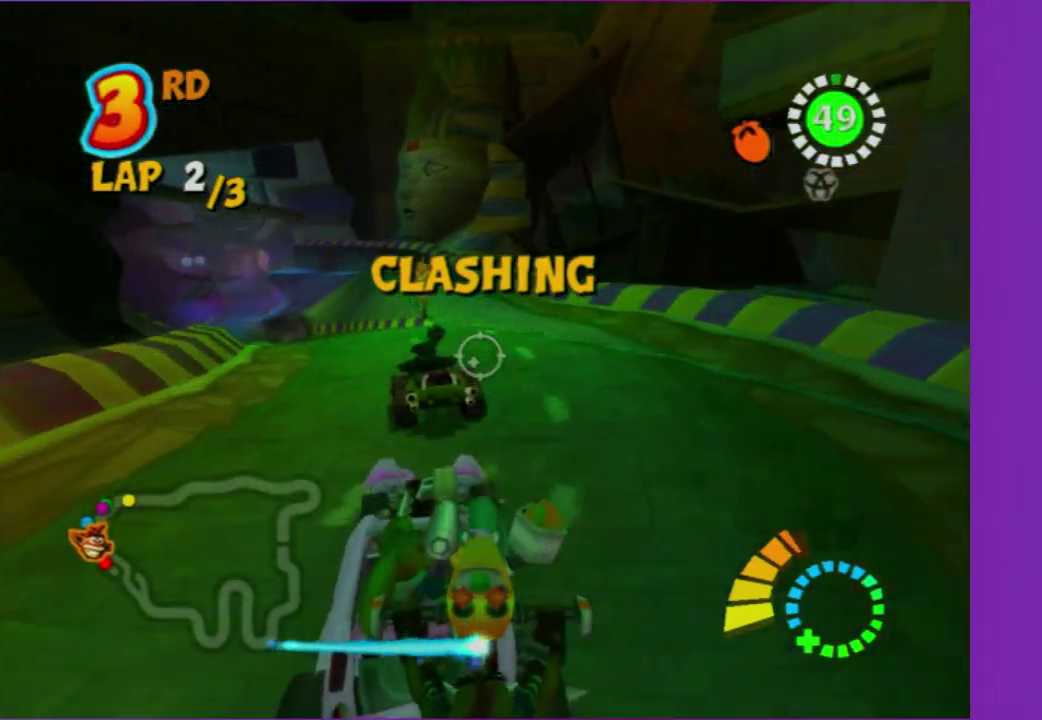
{"buttons": ["R2"], "left_stick": "up-right", "right_stick": "center", "events": [[83, "R2", "up"], [233, "R2", "down"], [350, "R2", "up"], [367, "left_stick", "up-left"], [450, "R2", "down"], [450, "left_stick", "up-right"]]}
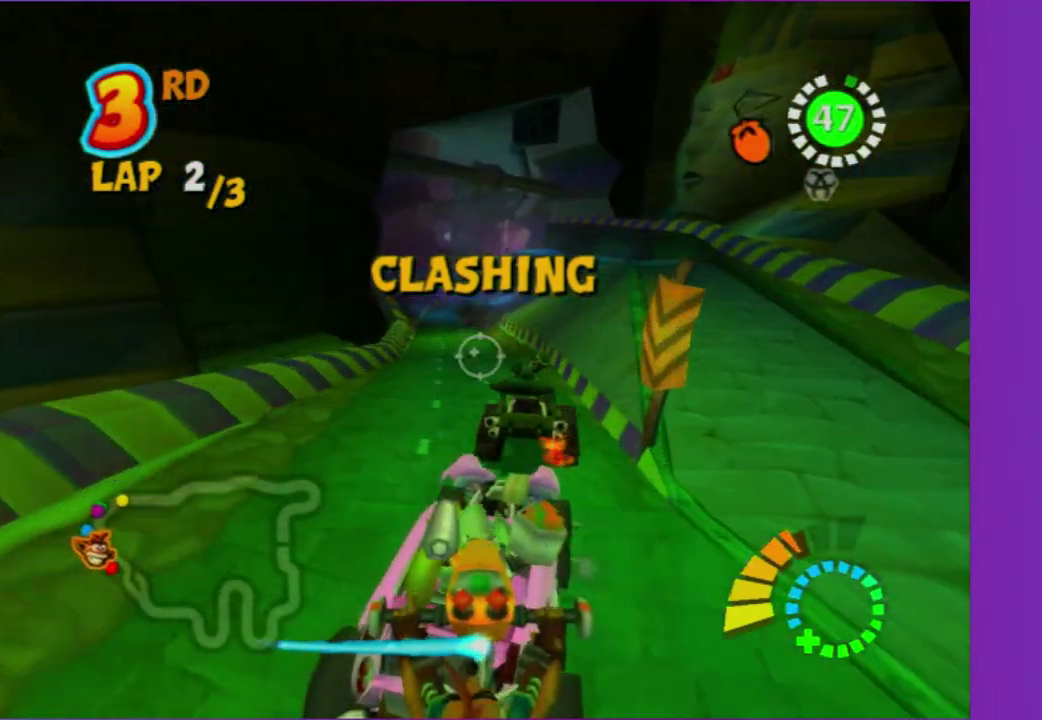
{"buttons": ["R2"], "left_stick": "up", "right_stick": "center", "events": [[83, "left_stick", "up"], [100, "R2", "up"], [200, "R2", "down"], [233, "left_stick", "up-left"], [450, "left_stick", "up"]]}
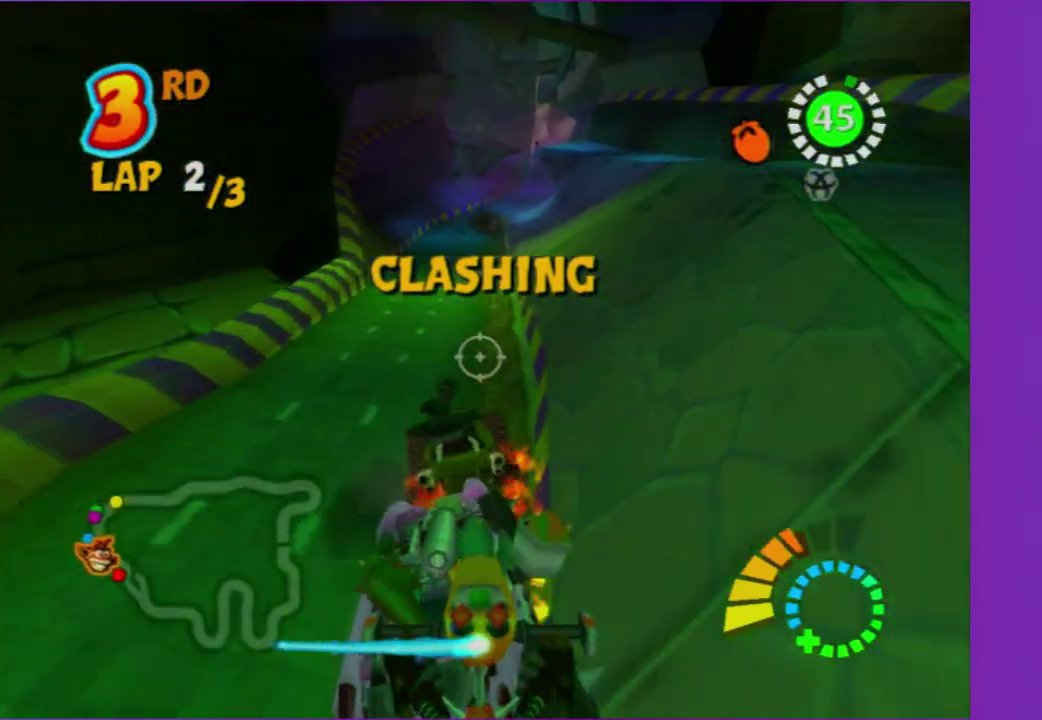
{"buttons": ["R2"], "left_stick": "up-left", "right_stick": "center", "events": [[67, "left_stick", "up-left"], [150, "R2", "up"], [483, "R2", "down"]]}
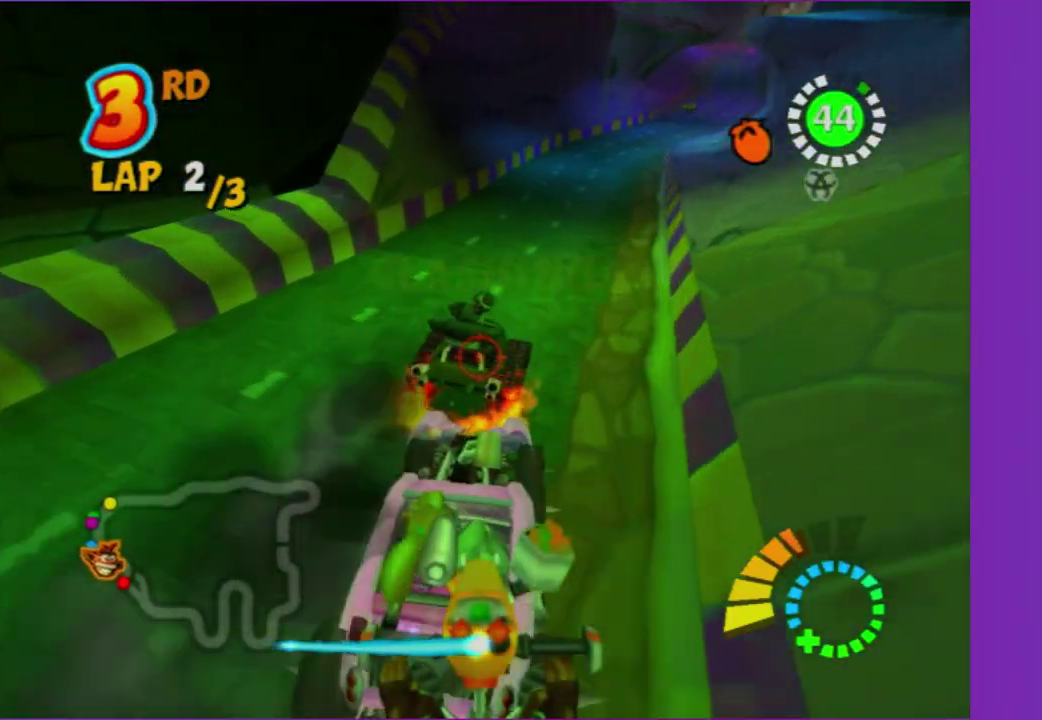
{"buttons": [], "left_stick": "down-right", "right_stick": "center", "events": [[117, "left_stick", "down-right"], [400, "R2", "up"]]}
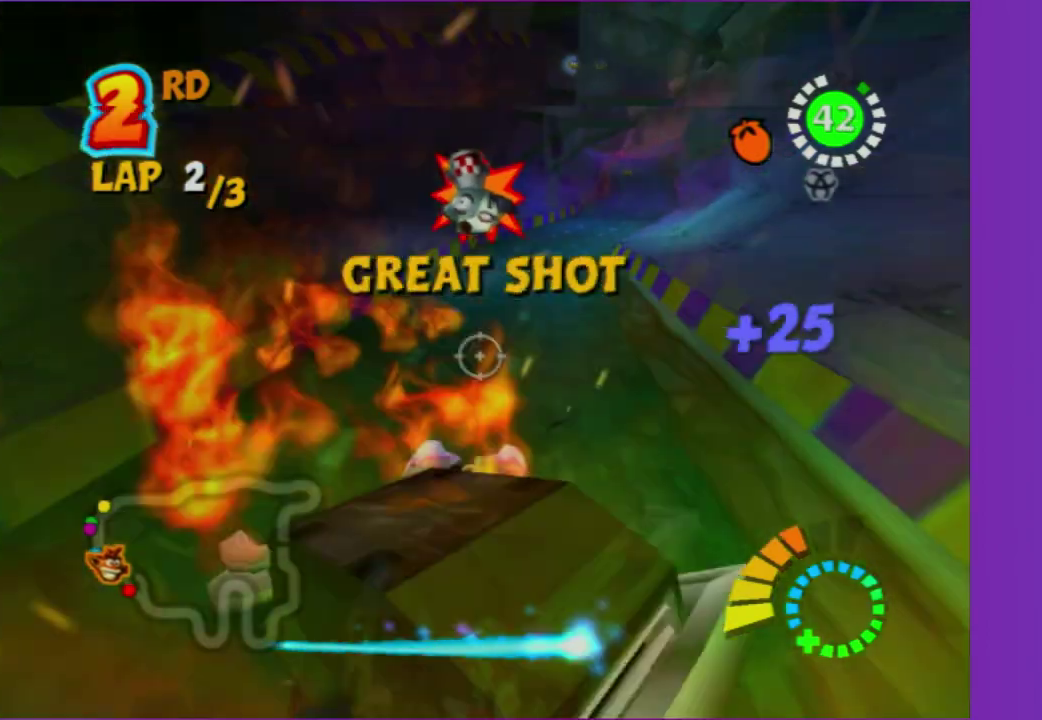
{"buttons": [], "left_stick": "right", "right_stick": "center", "events": [[150, "left_stick", "down"], [250, "left_stick", "center"], [367, "left_stick", "right"], [417, "left_stick", "down-right"], [483, "left_stick", "right"]]}
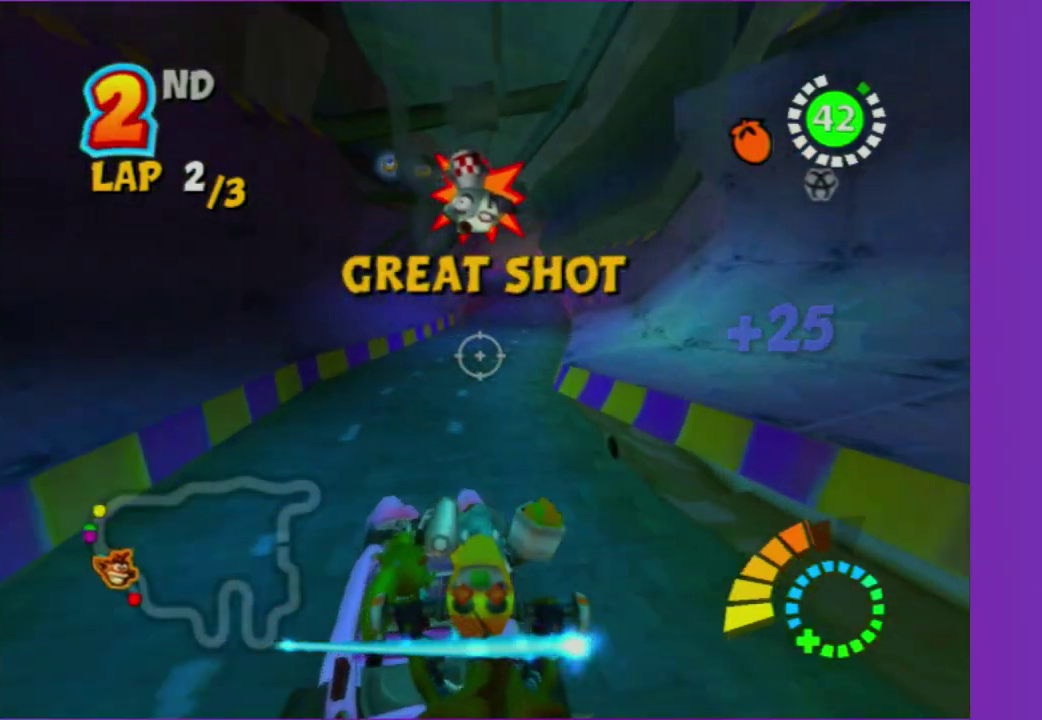
{"buttons": [], "left_stick": "right", "right_stick": "center", "events": []}
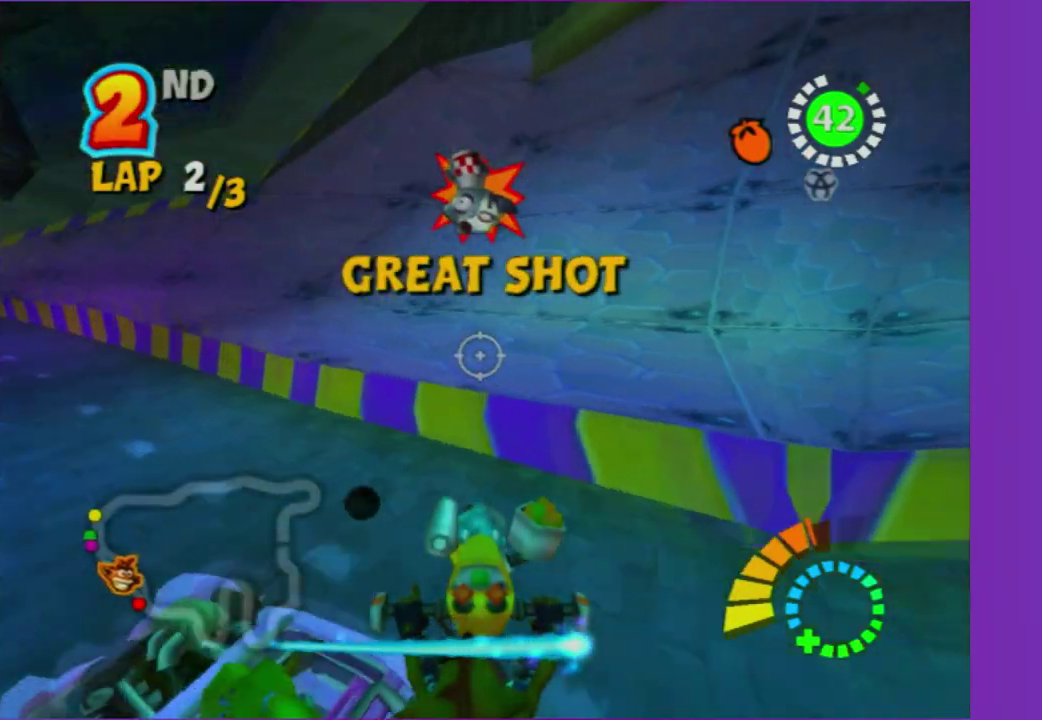
{"buttons": [], "left_stick": "right", "right_stick": "center", "events": []}
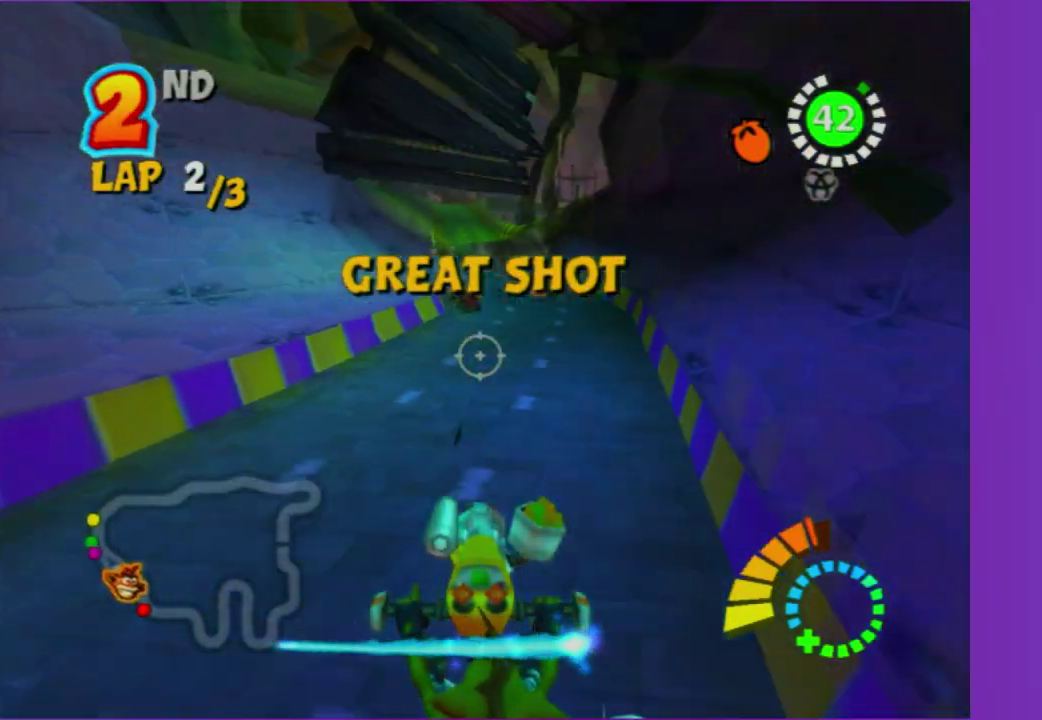
{"buttons": [], "left_stick": "up", "right_stick": "center", "events": [[33, "left_stick", "down-right"], [167, "left_stick", "center"], [283, "left_stick", "down-left"], [383, "left_stick", "left"], [483, "left_stick", "up"]]}
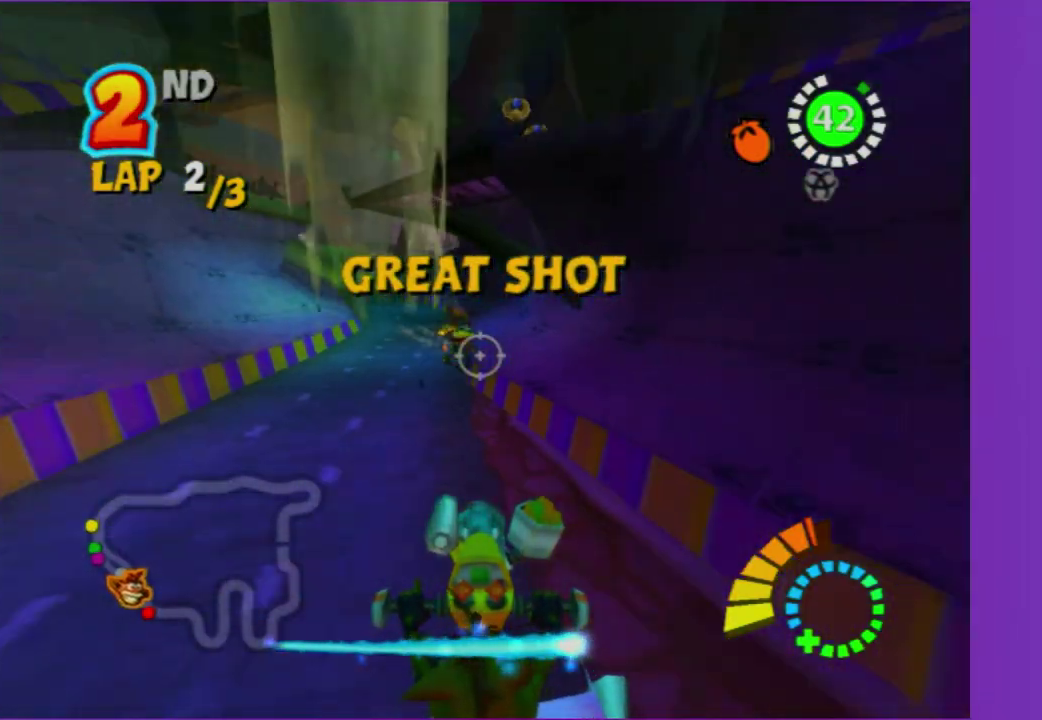
{"buttons": [], "left_stick": "down-right", "right_stick": "center", "events": [[117, "R2", "down"], [117, "left_stick", "left"], [167, "left_stick", "down-left"], [233, "left_stick", "down"], [283, "left_stick", "down-left"], [367, "left_stick", "left"], [450, "left_stick", "down-left"], [500, "R2", "up"], [500, "left_stick", "down-right"]]}